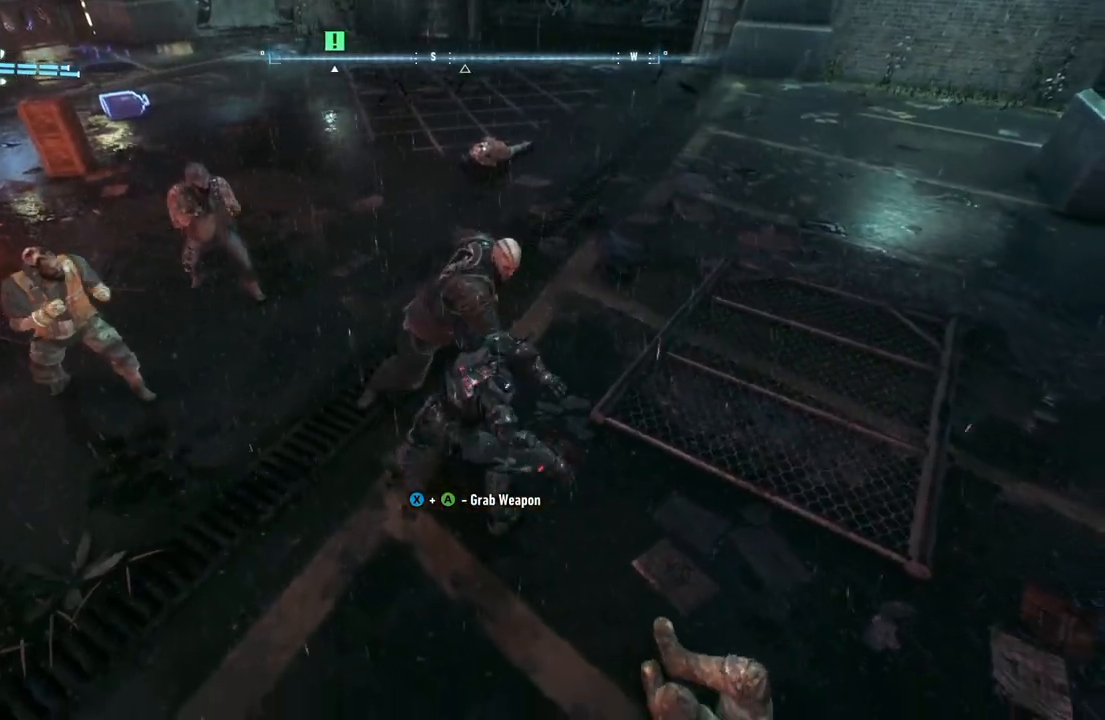
Gameplay with a controller (Xbox layout); each line is a JSON object with the inputs held at the frame after it. "events" lists button and stick changes between this image and that frame as [ms after this image, input, new state], when the widget could be followed in between.
{"buttons": [], "left_stick": "up-left", "right_stick": "center", "events": []}
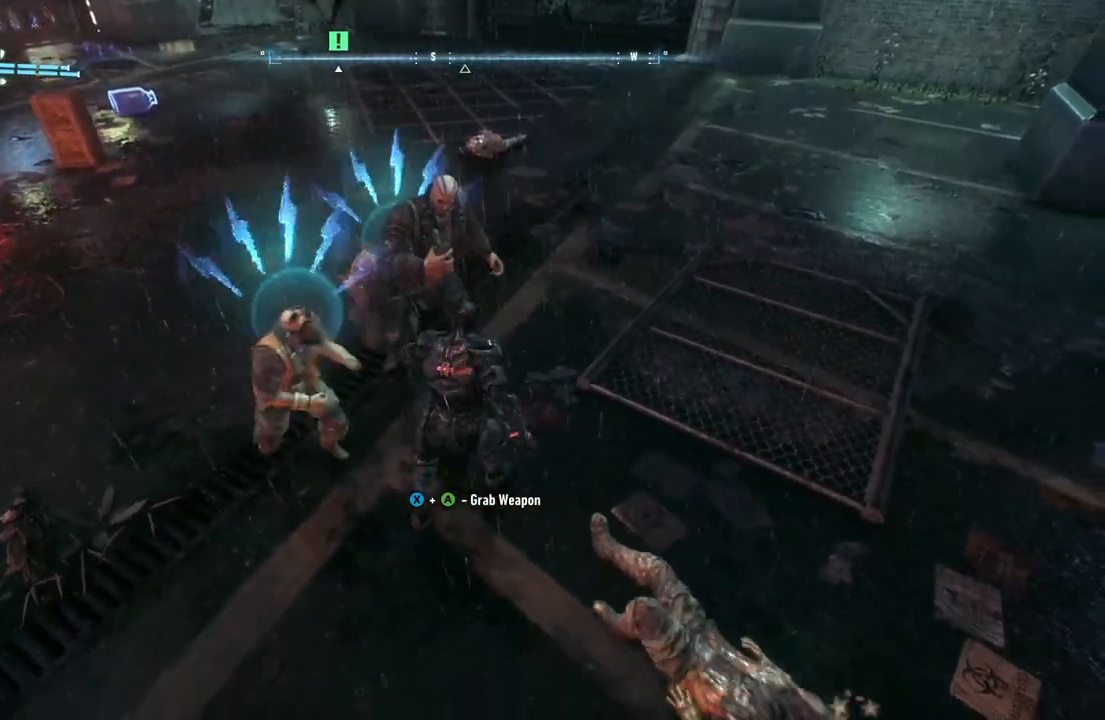
{"buttons": [], "left_stick": "center", "right_stick": "center", "events": [[167, "Y", "down"], [300, "Y", "up"], [383, "Y", "down"], [417, "left_stick", "center"], [483, "Y", "up"]]}
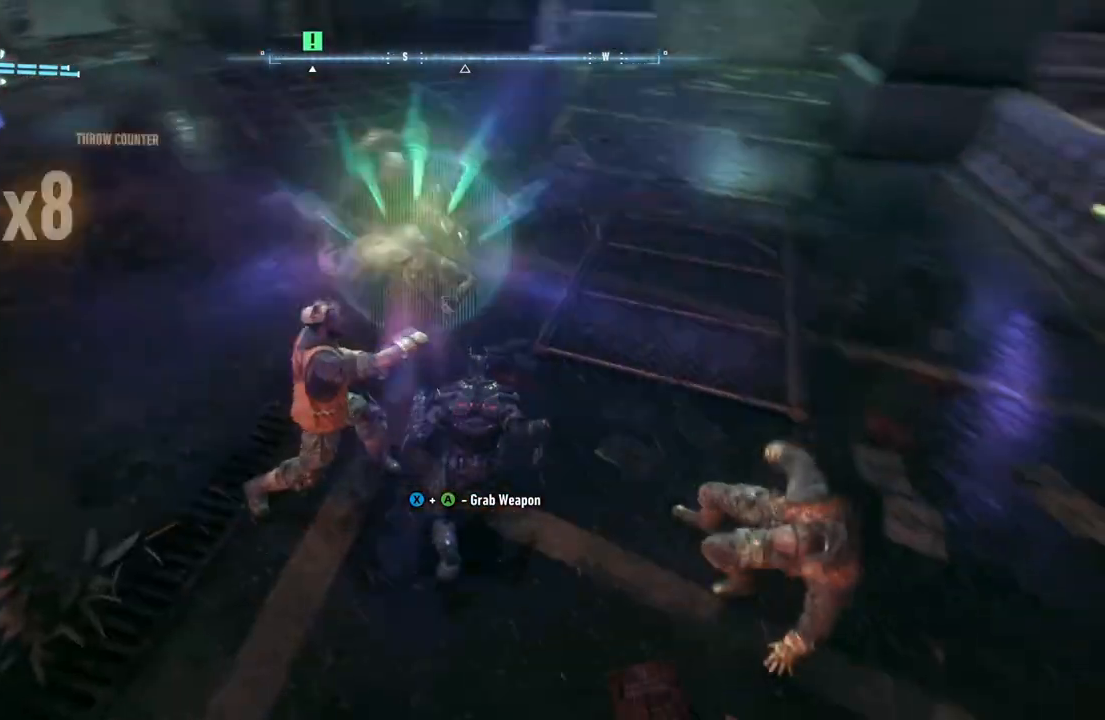
{"buttons": [], "left_stick": "up-left", "right_stick": "center", "events": [[350, "left_stick", "up"], [400, "left_stick", "up-left"]]}
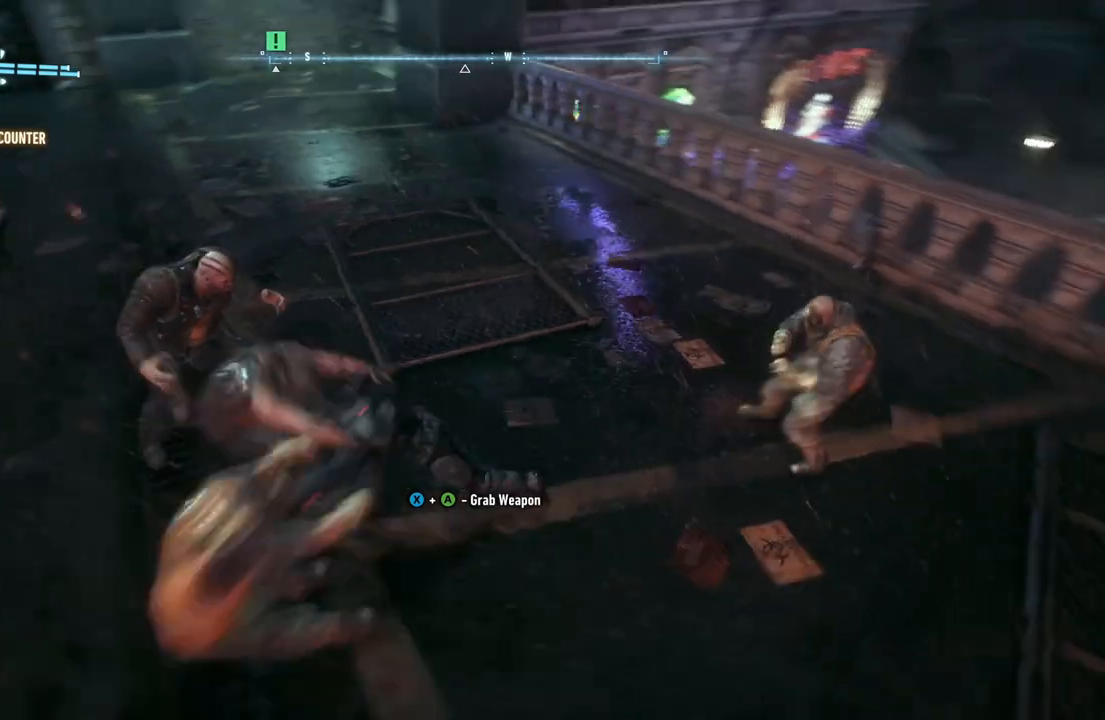
{"buttons": [], "left_stick": "up-left", "right_stick": "center", "events": []}
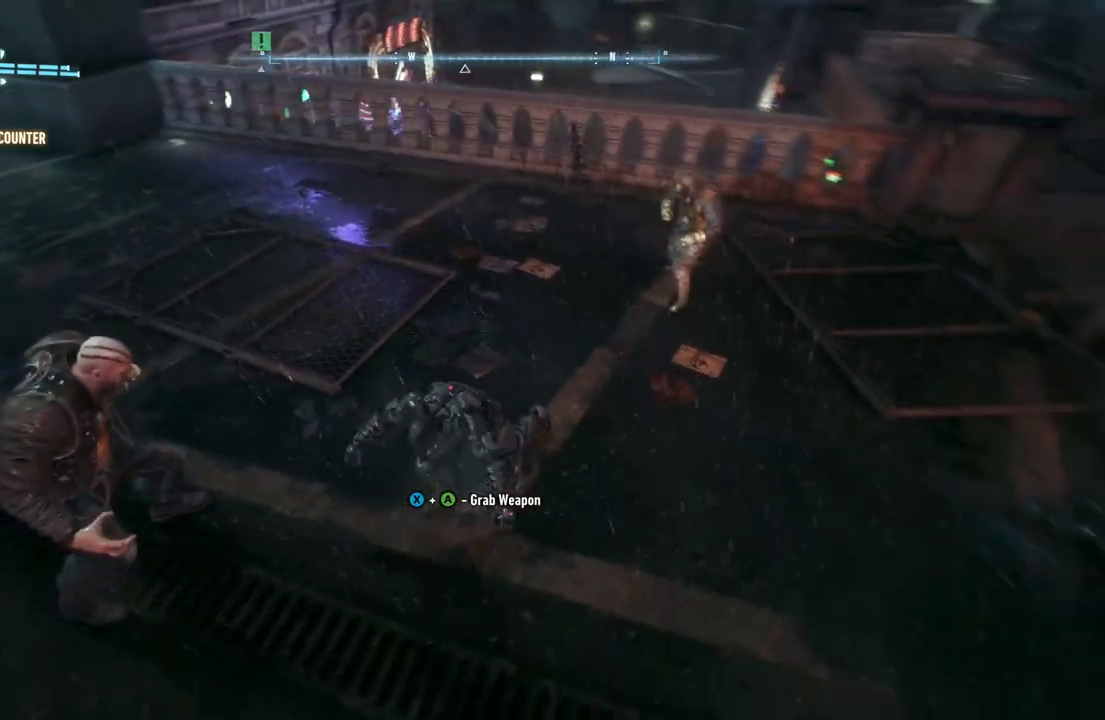
{"buttons": [], "left_stick": "left", "right_stick": "center", "events": [[33, "B", "down"], [33, "Y", "down"], [67, "left_stick", "left"], [283, "B", "up"], [283, "Y", "up"]]}
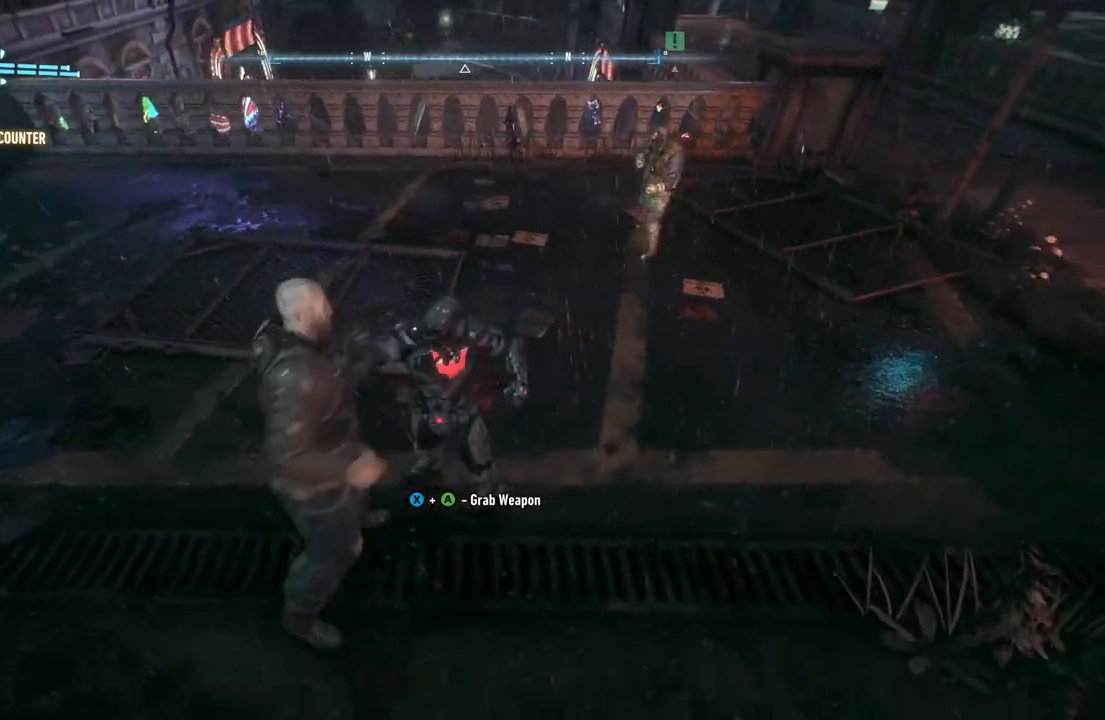
{"buttons": [], "left_stick": "center", "right_stick": "right", "events": [[50, "left_stick", "center"], [483, "right_stick", "right"]]}
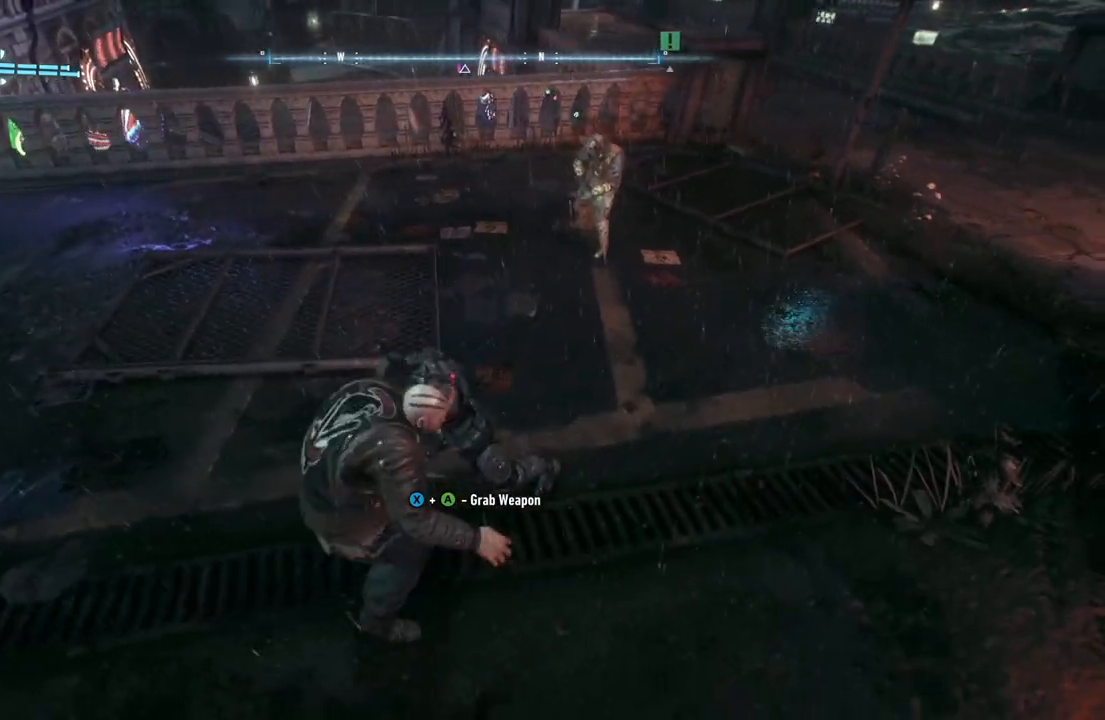
{"buttons": [], "left_stick": "center", "right_stick": "up-right", "events": [[383, "right_stick", "up-right"]]}
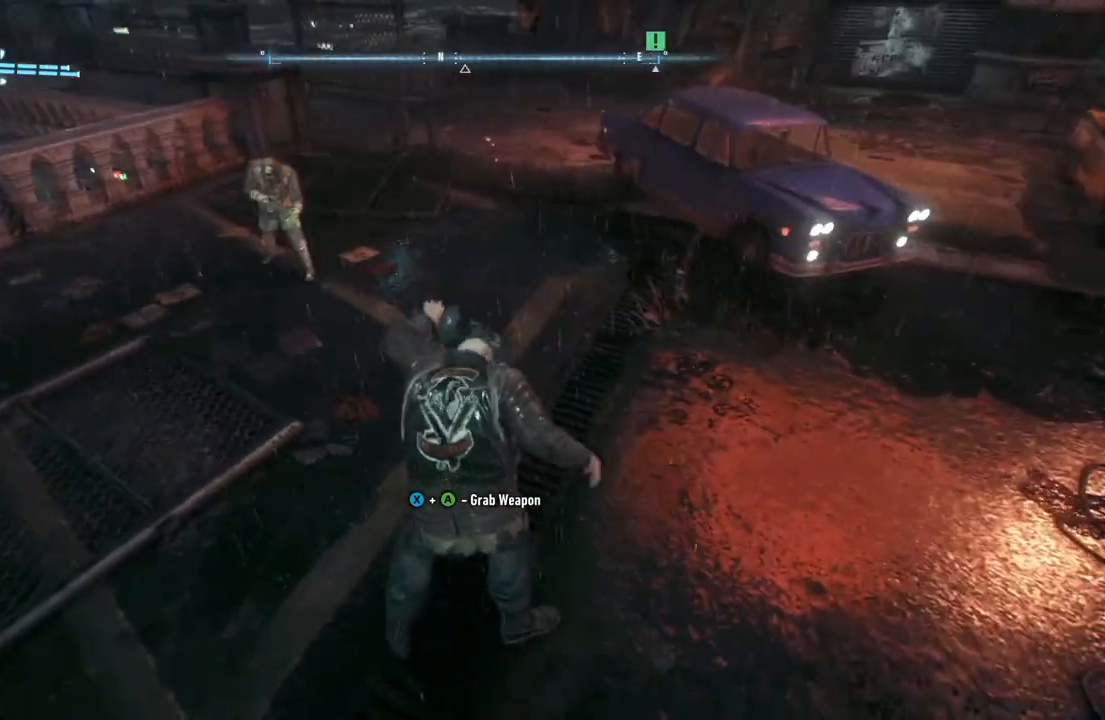
{"buttons": [], "left_stick": "center", "right_stick": "up-right", "events": []}
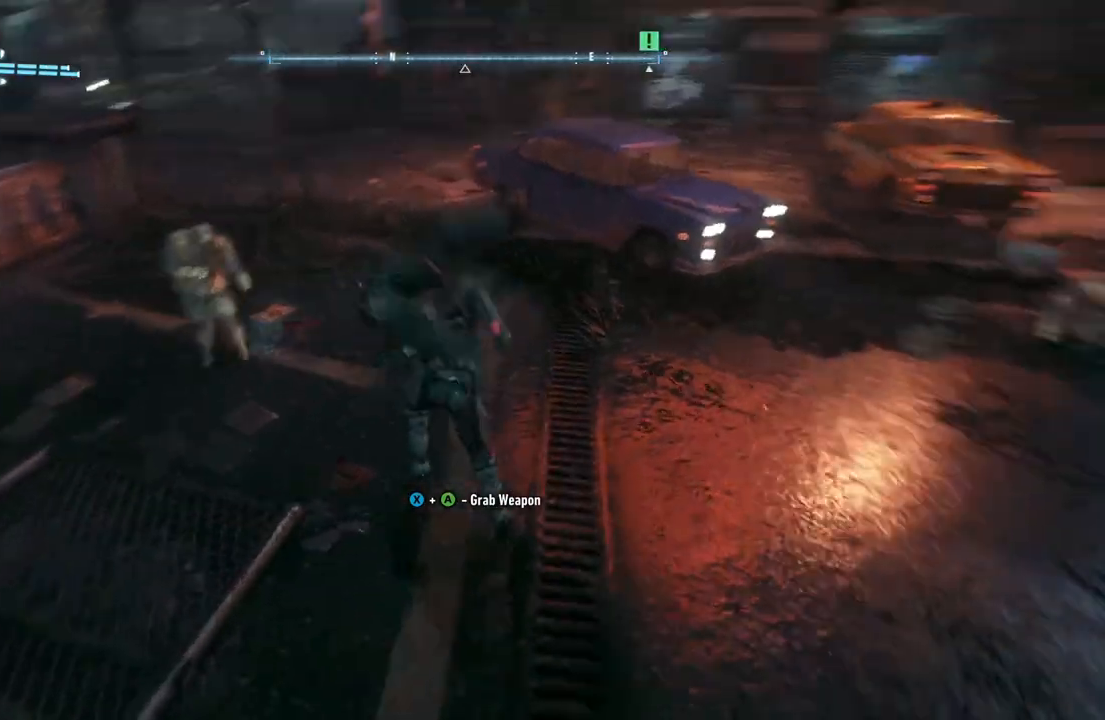
{"buttons": [], "left_stick": "up-left", "right_stick": "up-right", "events": [[33, "right_stick", "center"], [267, "left_stick", "up-left"], [367, "right_stick", "up-right"]]}
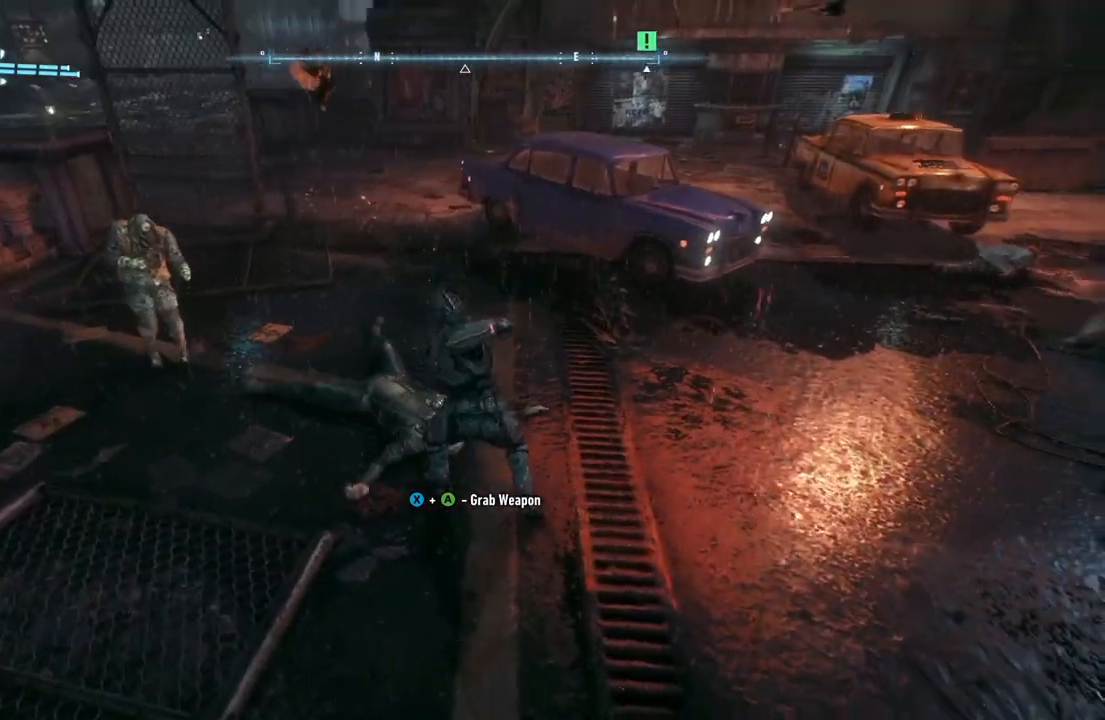
{"buttons": ["X"], "left_stick": "up-left", "right_stick": "center", "events": [[150, "right_stick", "center"], [417, "X", "down"]]}
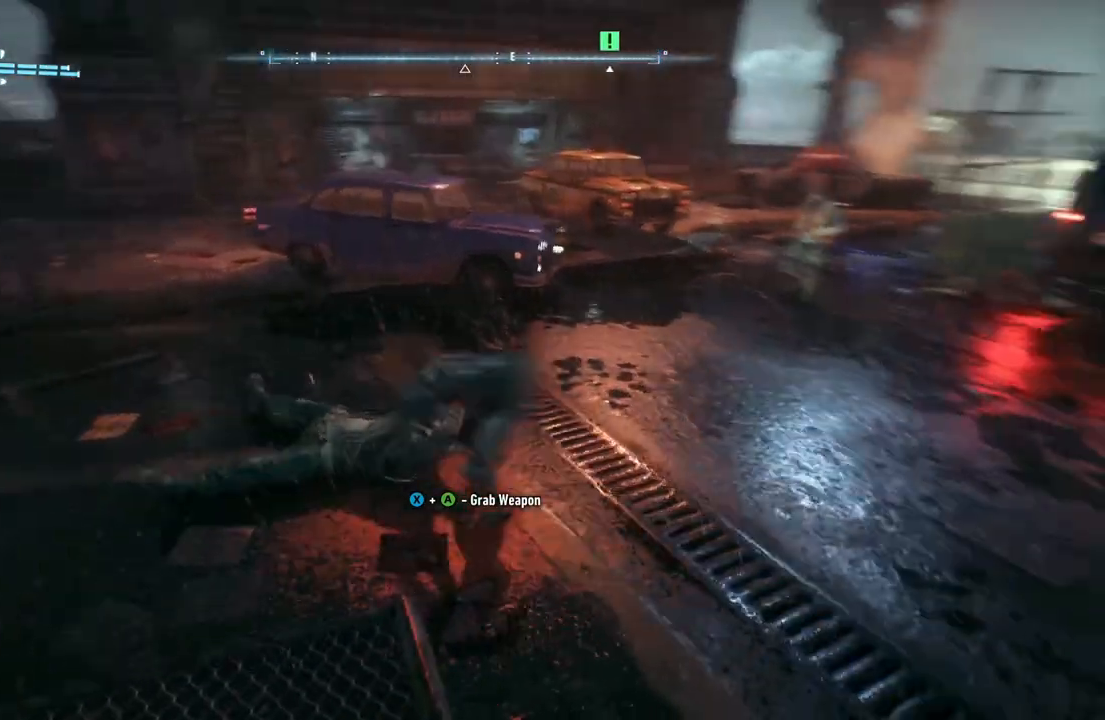
{"buttons": [], "left_stick": "up", "right_stick": "center", "events": [[50, "X", "up"], [133, "X", "down"], [283, "X", "up"], [300, "left_stick", "left"], [483, "left_stick", "up"]]}
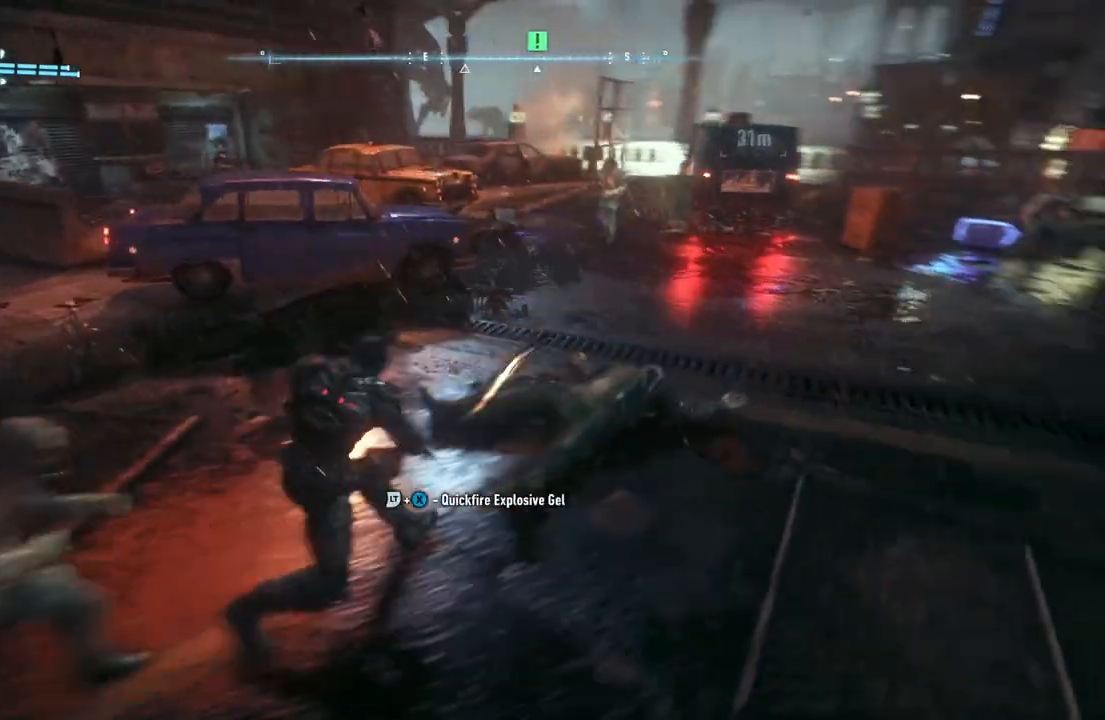
{"buttons": ["L2"], "left_stick": "up", "right_stick": "center", "events": [[483, "L2", "down"]]}
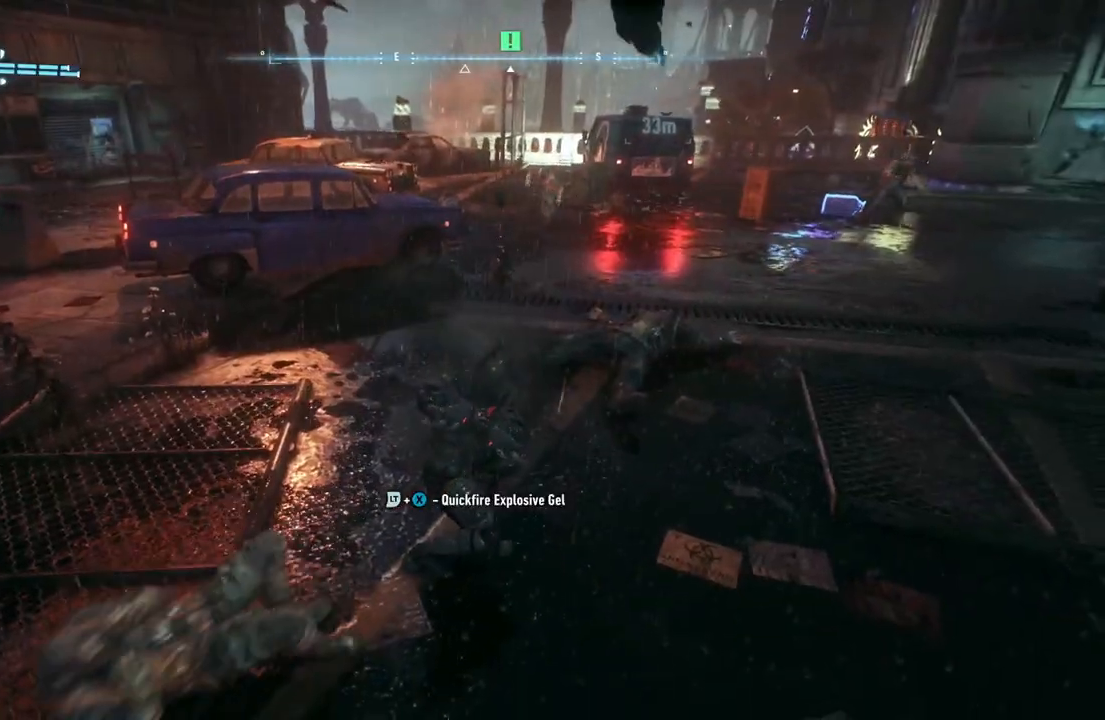
{"buttons": [], "left_stick": "up", "right_stick": "center", "events": [[100, "L2", "up"], [200, "L2", "down"], [317, "L2", "up"]]}
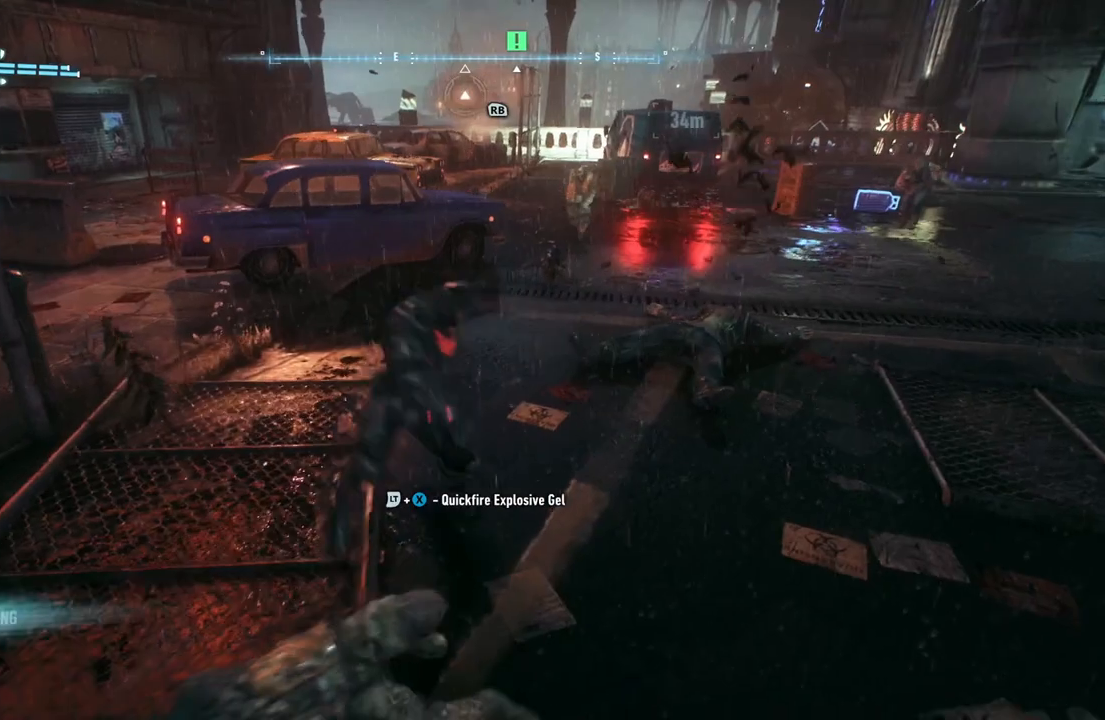
{"buttons": [], "left_stick": "up", "right_stick": "center", "events": []}
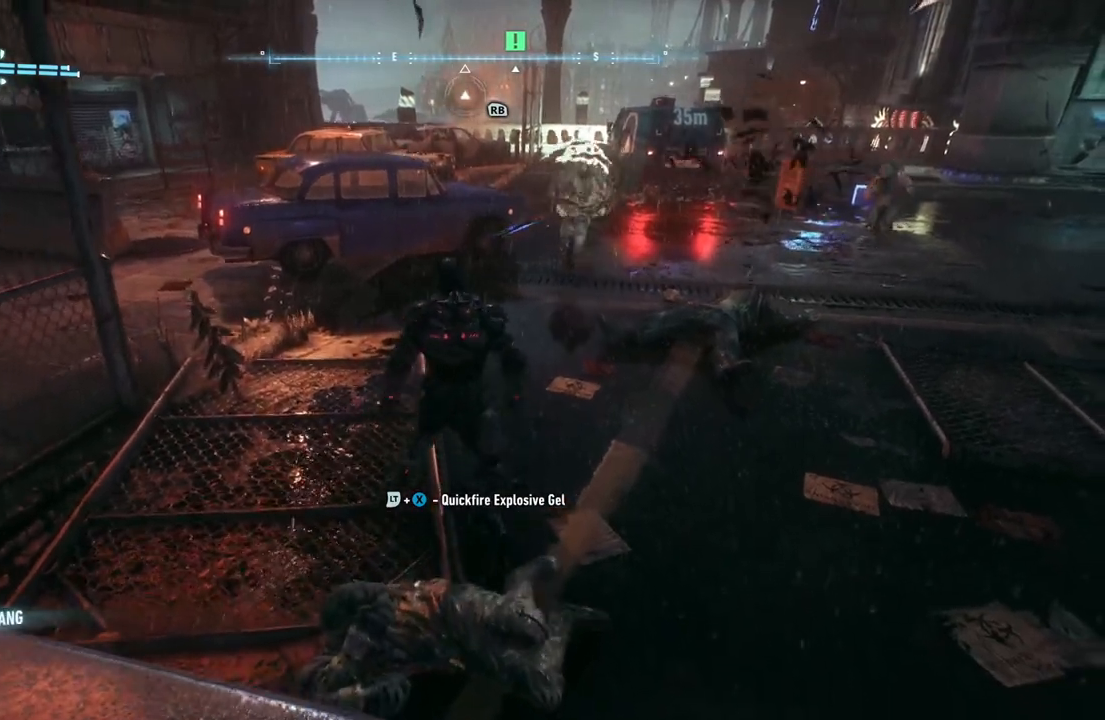
{"buttons": ["Y", "L2"], "left_stick": "up-right", "right_stick": "center", "events": [[300, "left_stick", "up-right"], [433, "L2", "down"], [450, "Y", "down"]]}
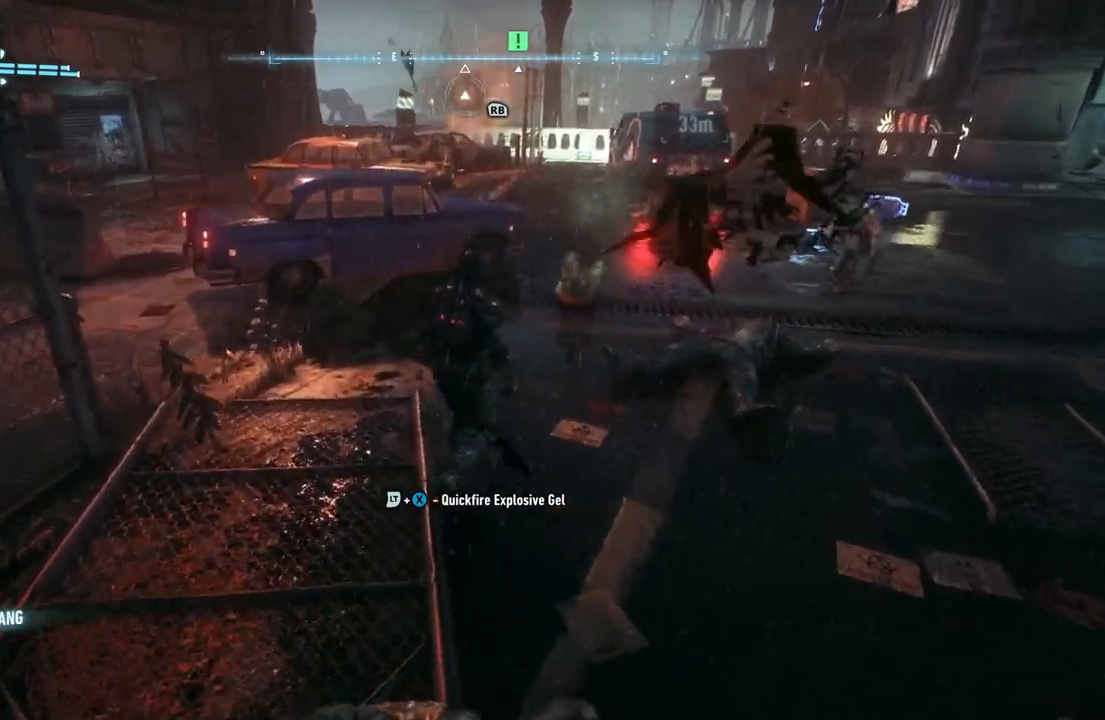
{"buttons": [], "left_stick": "up", "right_stick": "center", "events": [[117, "Y", "up"], [300, "L2", "up"], [433, "left_stick", "up"]]}
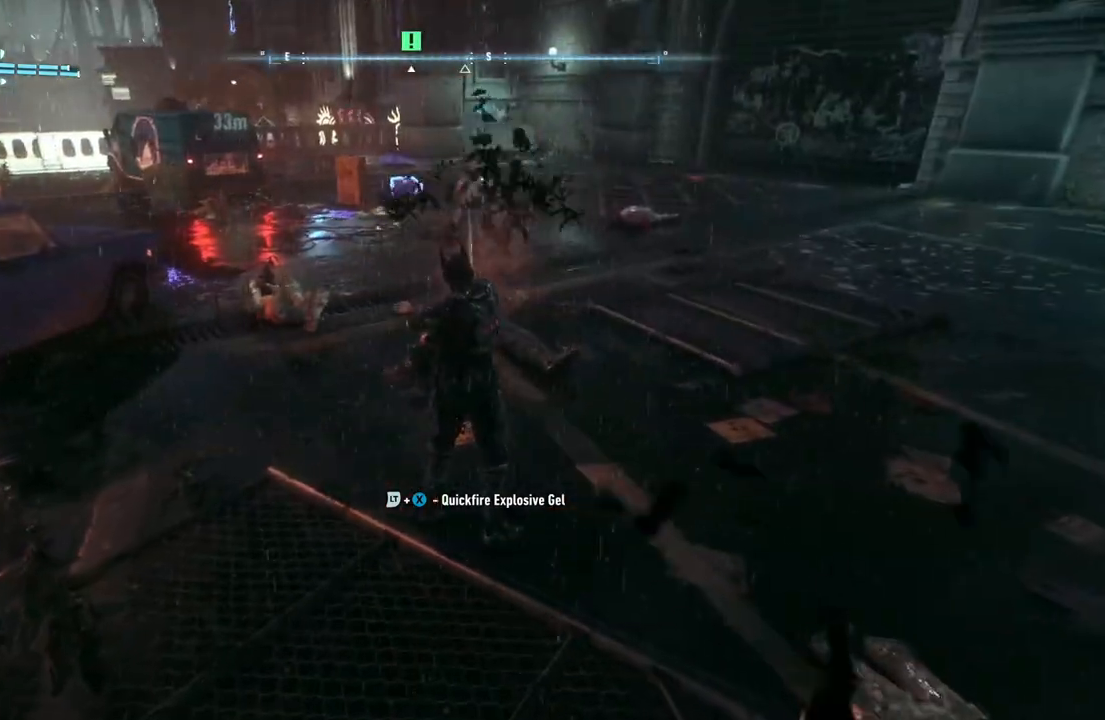
{"buttons": [], "left_stick": "up", "right_stick": "center", "events": []}
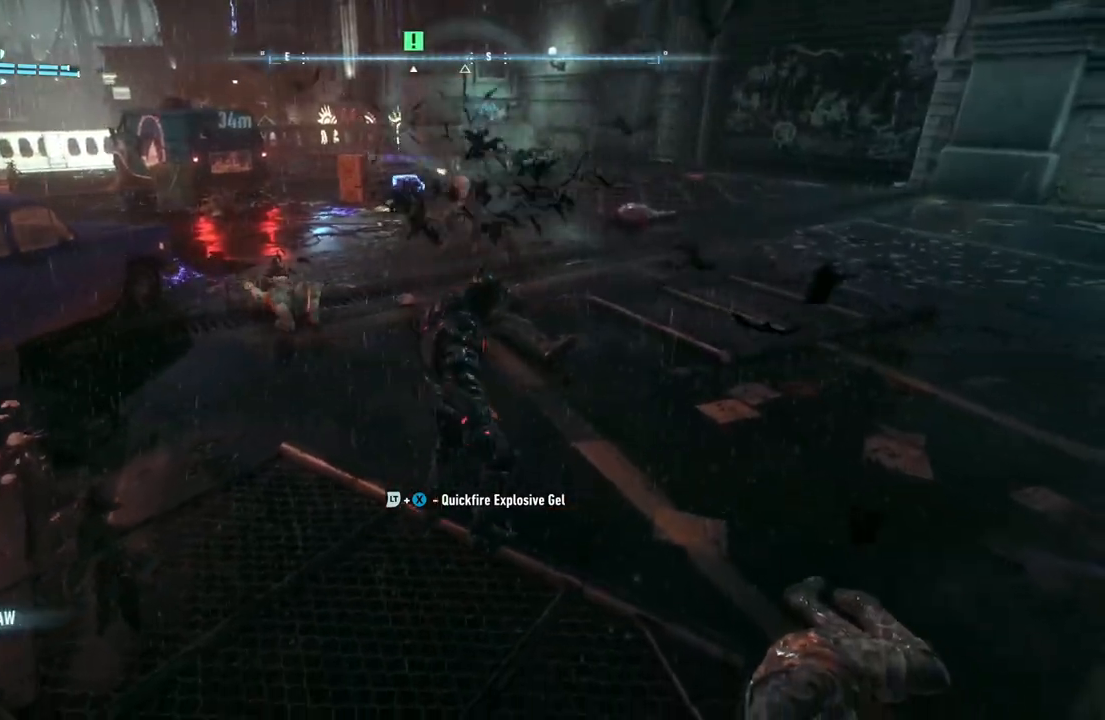
{"buttons": [], "left_stick": "up", "right_stick": "center", "events": [[283, "X", "down"], [483, "X", "up"]]}
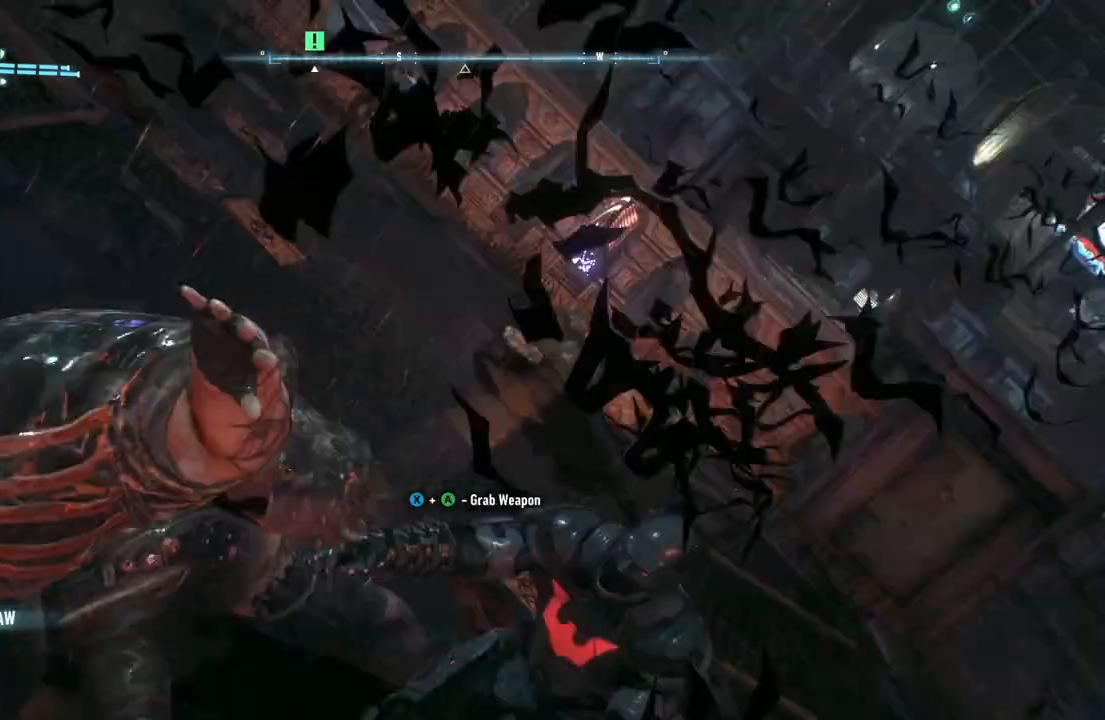
{"buttons": [], "left_stick": "center", "right_stick": "center", "events": [[250, "left_stick", "center"]]}
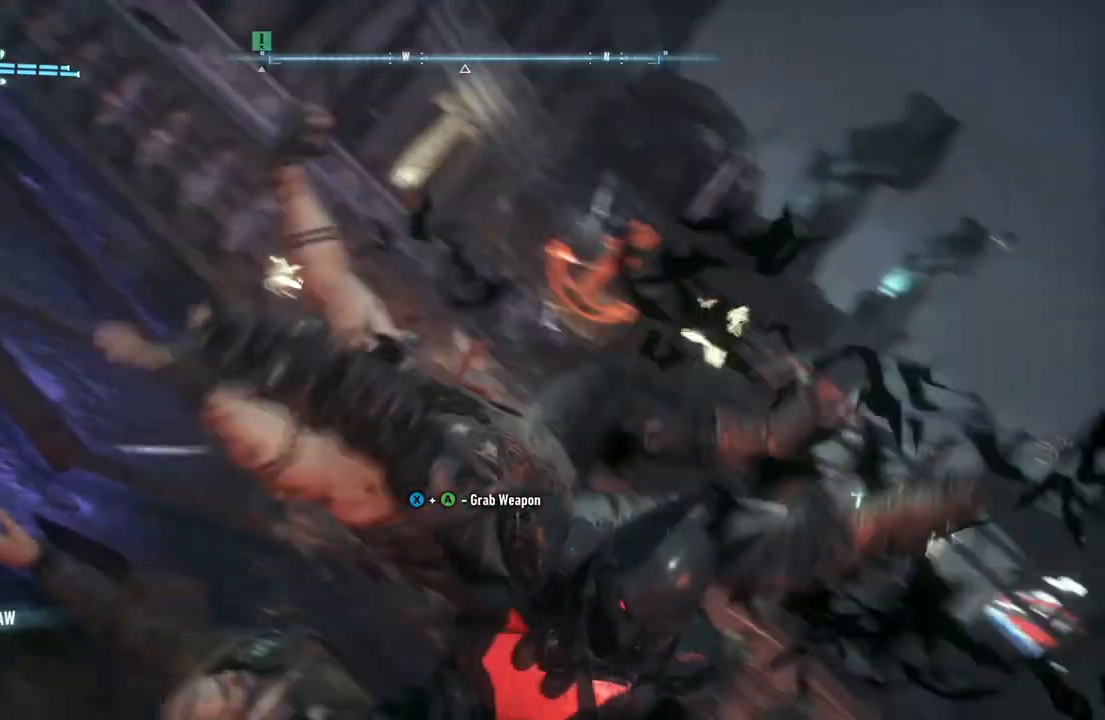
{"buttons": [], "left_stick": "center", "right_stick": "center", "events": []}
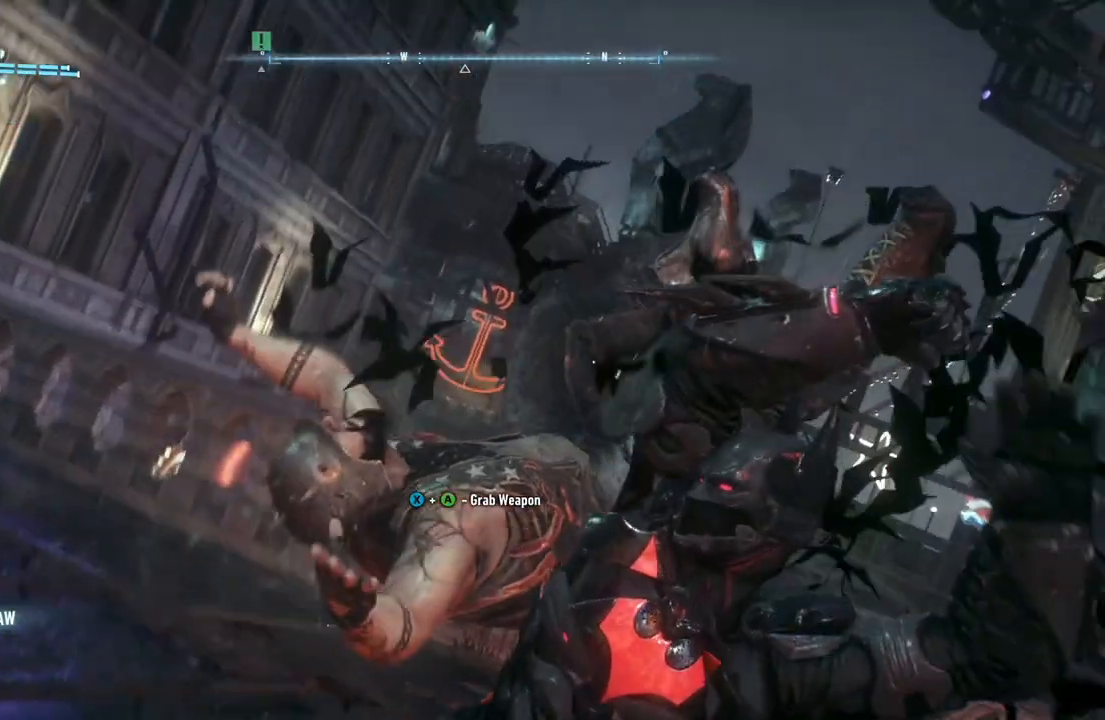
{"buttons": [], "left_stick": "center", "right_stick": "center", "events": []}
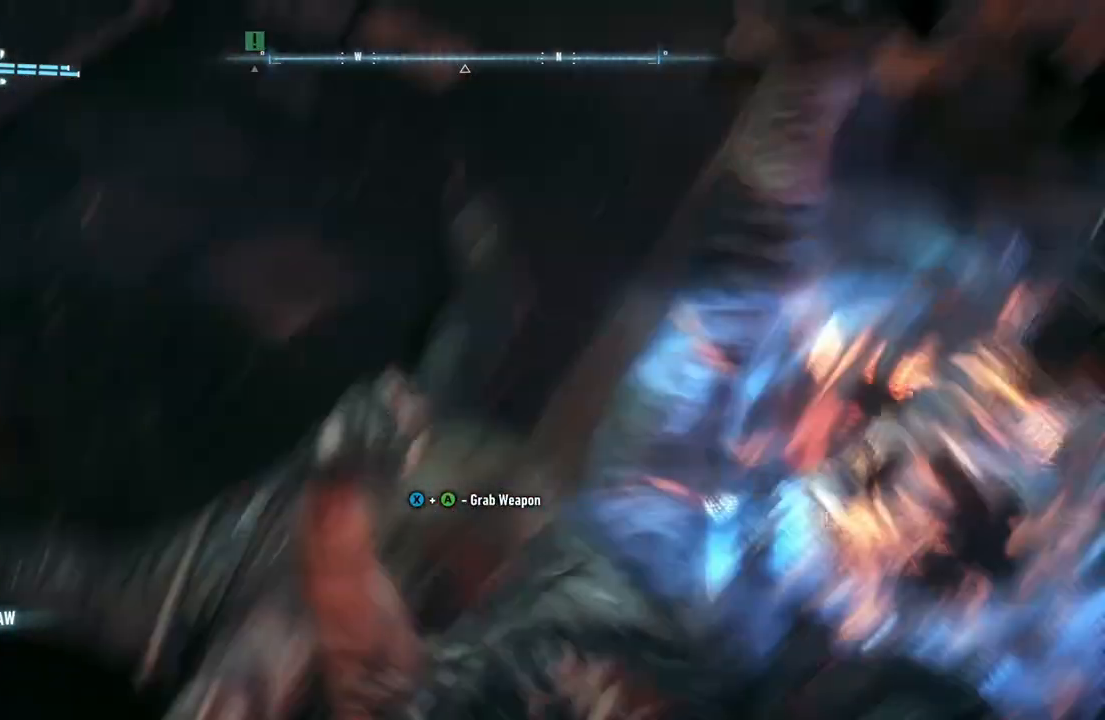
{"buttons": [], "left_stick": "center", "right_stick": "center", "events": []}
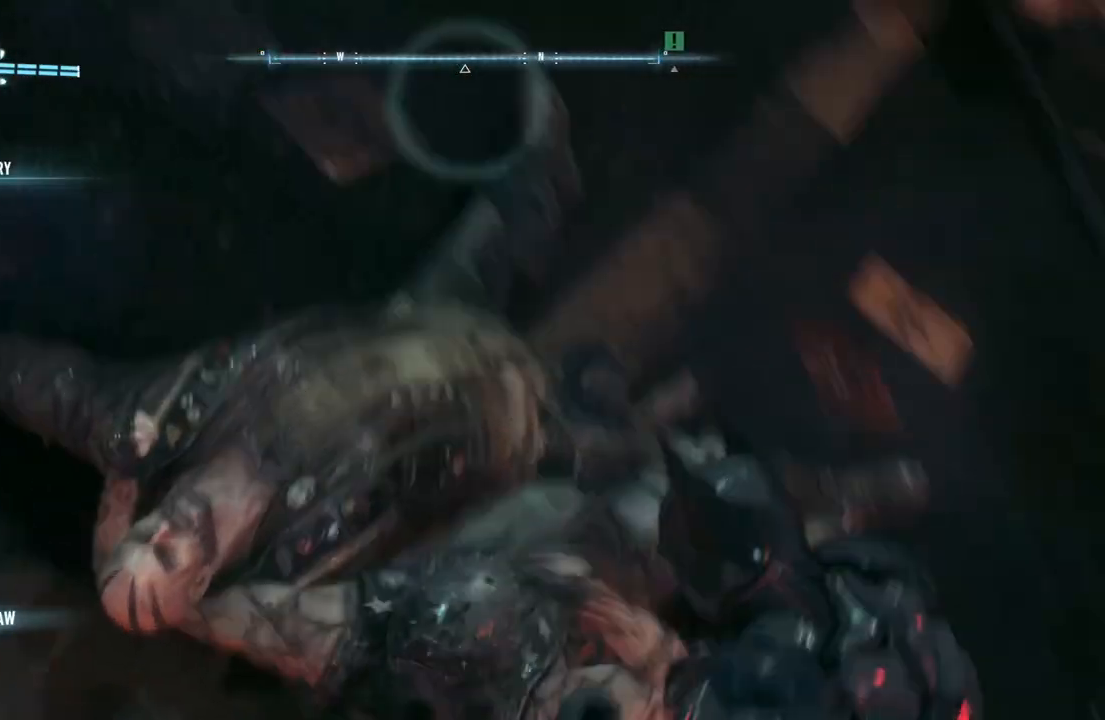
{"buttons": [], "left_stick": "up-left", "right_stick": "up-left", "events": [[217, "right_stick", "up-left"], [233, "left_stick", "left"], [350, "left_stick", "up-left"]]}
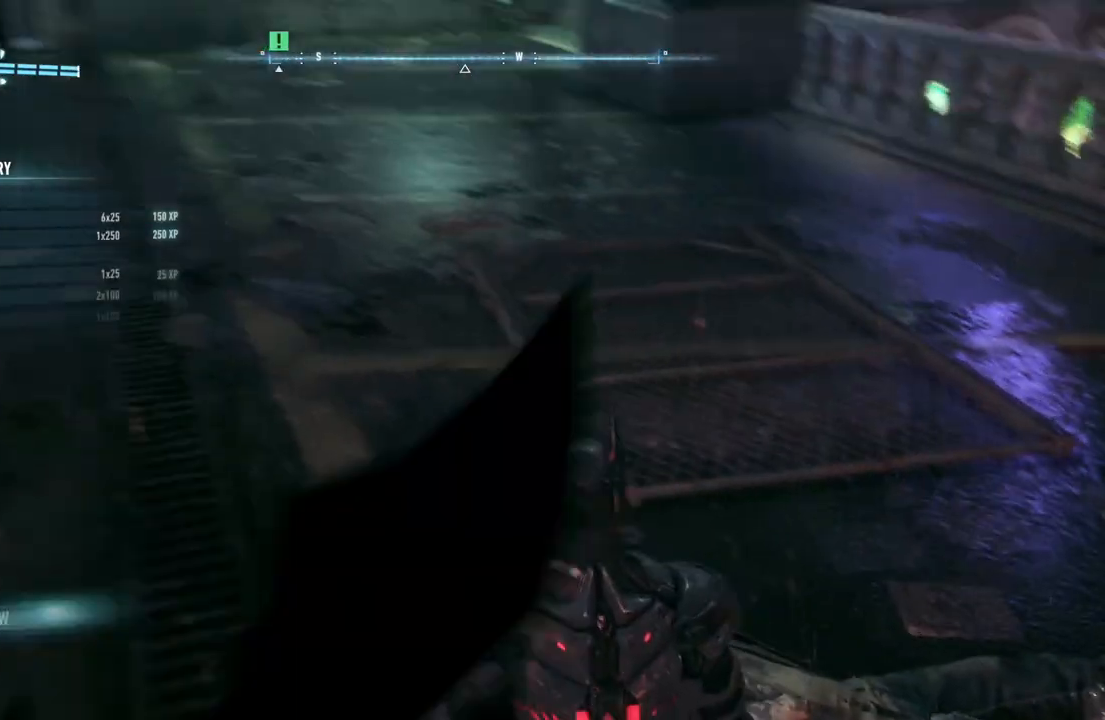
{"buttons": [], "left_stick": "up-left", "right_stick": "center", "events": [[267, "right_stick", "left"], [450, "right_stick", "center"]]}
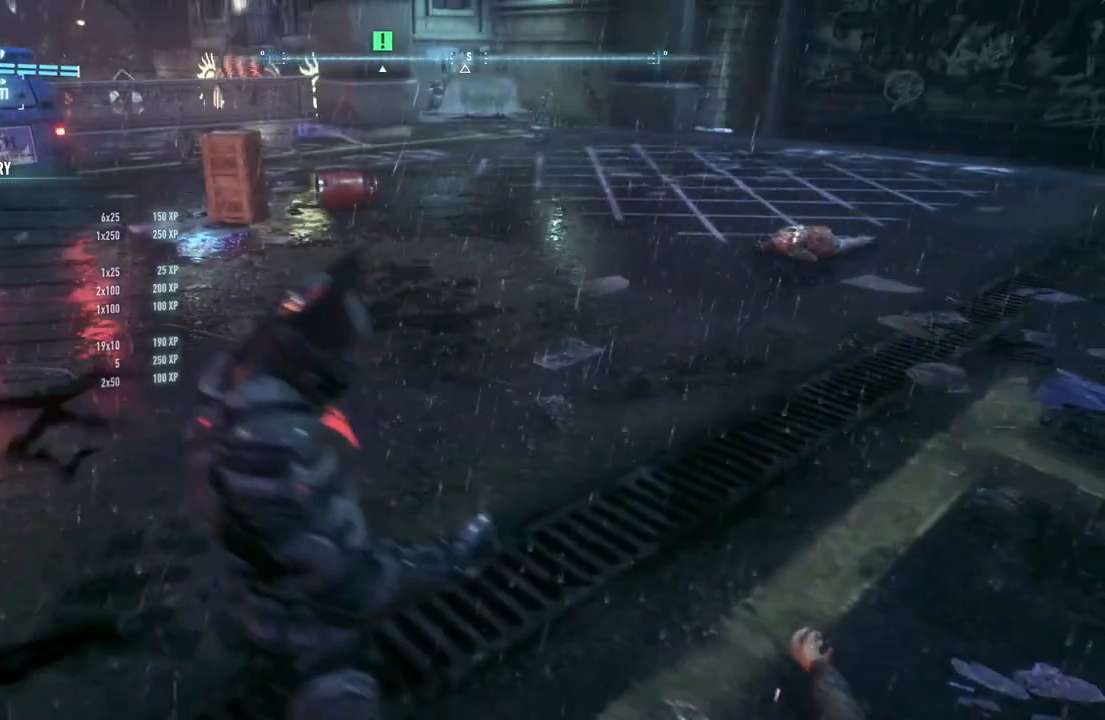
{"buttons": ["A"], "left_stick": "up-left", "right_stick": "center", "events": [[200, "A", "down"]]}
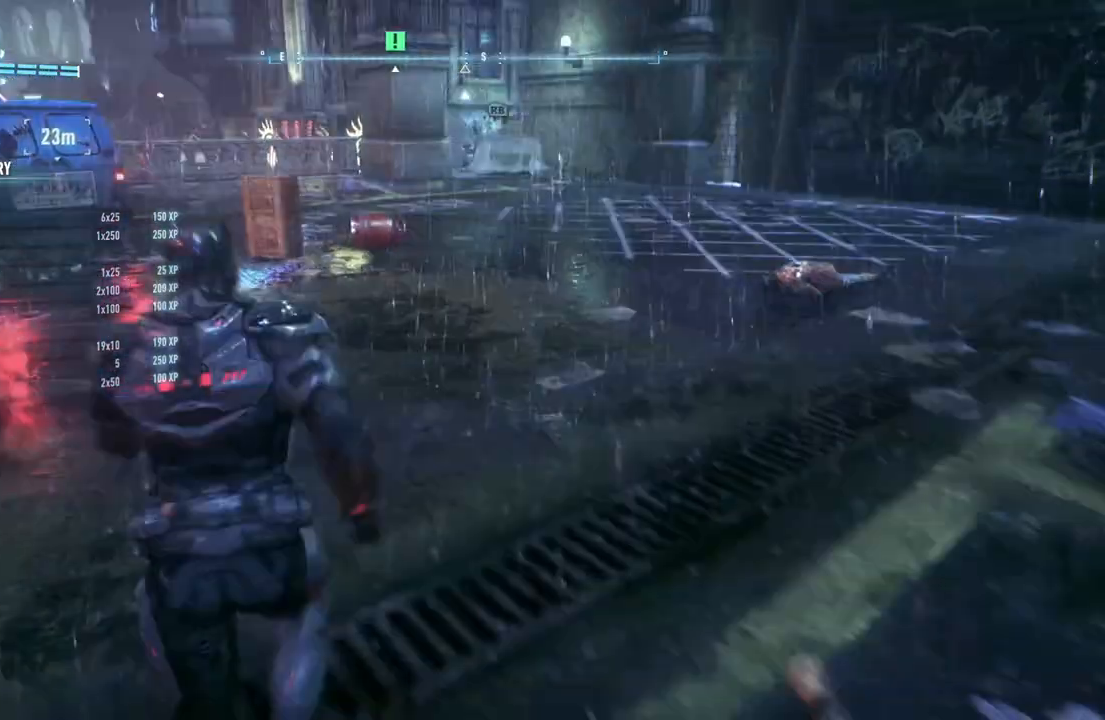
{"buttons": ["A"], "left_stick": "up-left", "right_stick": "center", "events": []}
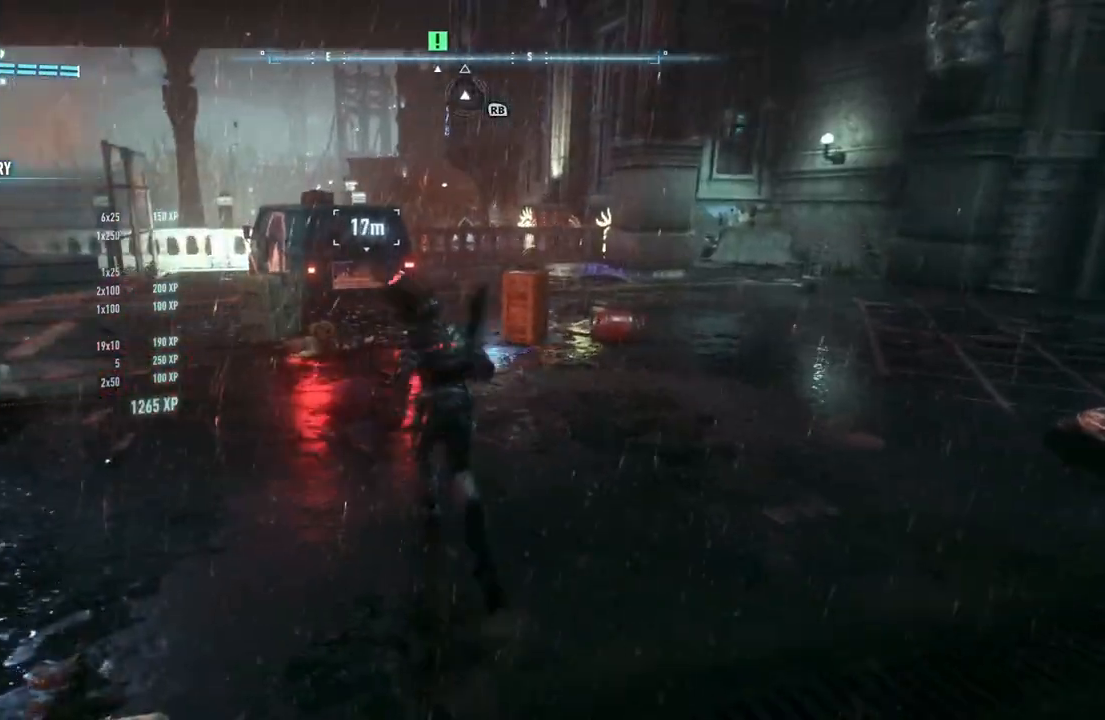
{"buttons": [], "left_stick": "up", "right_stick": "center", "events": [[133, "left_stick", "up"], [450, "A", "up"]]}
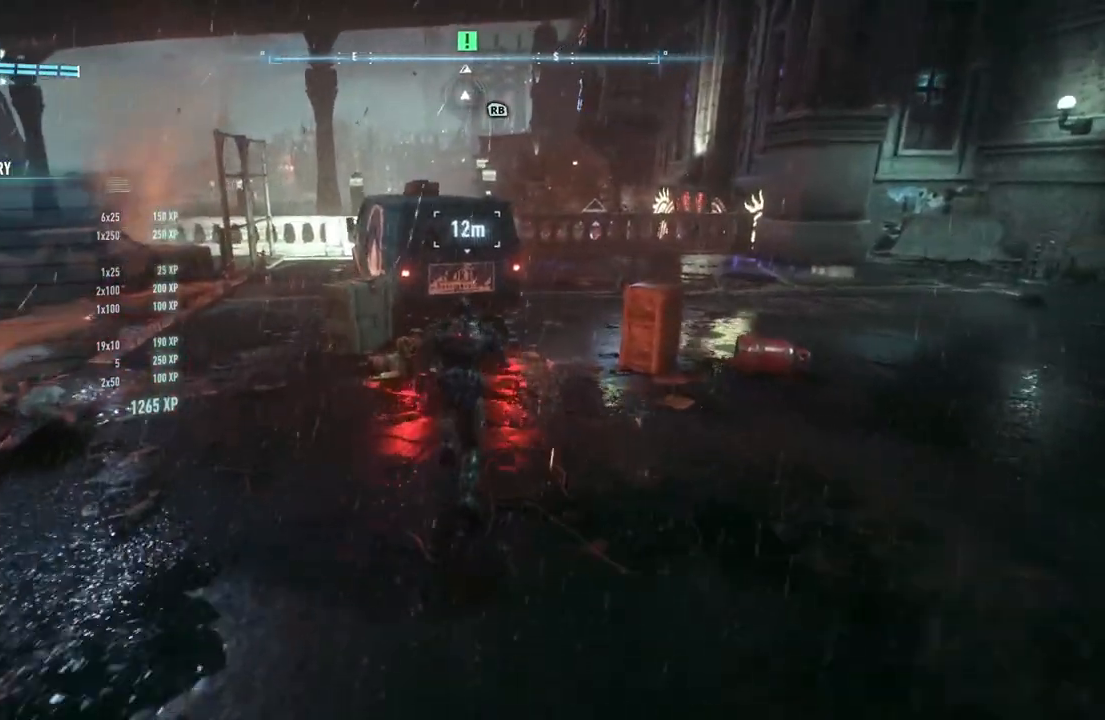
{"buttons": [], "left_stick": "up", "right_stick": "center", "events": []}
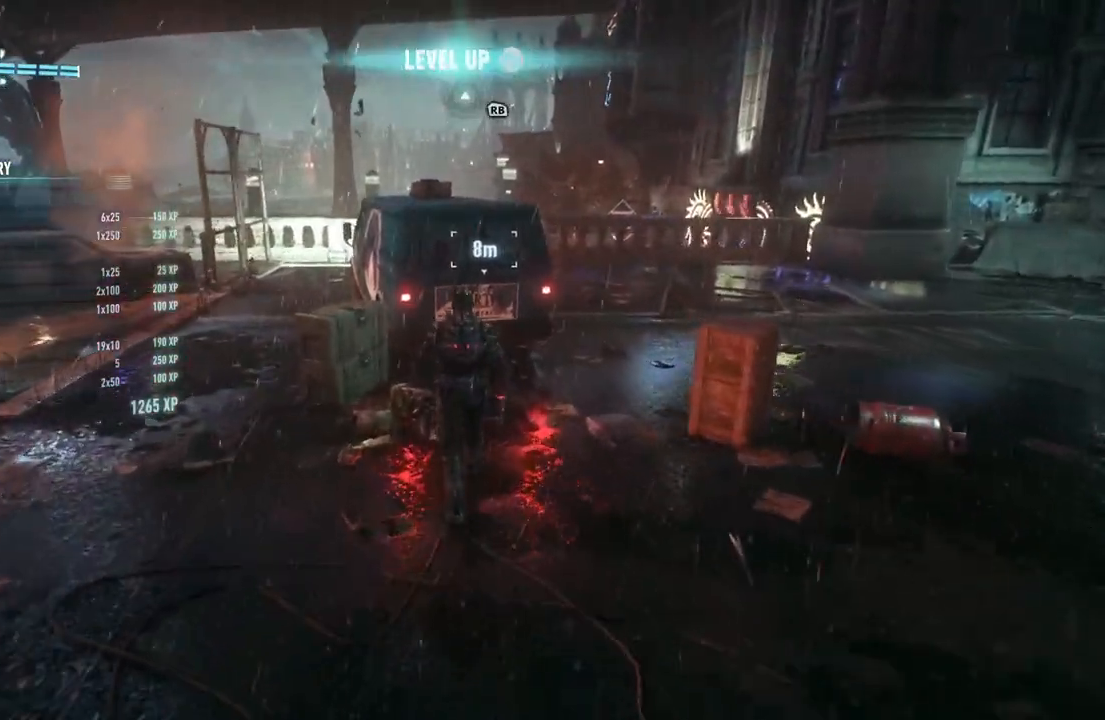
{"buttons": [], "left_stick": "center", "right_stick": "center", "events": [[433, "left_stick", "center"]]}